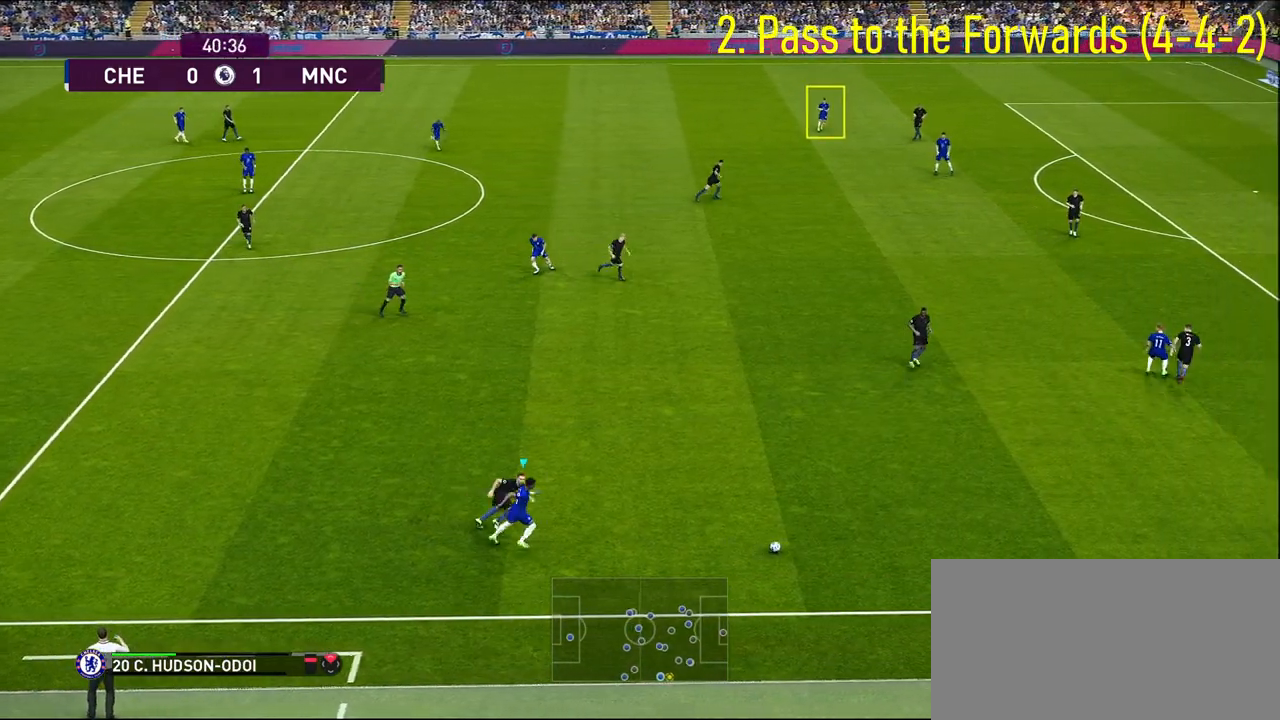
Gameplay with a controller (PlayStation layout); each line is a JSON object with the inputs held at the frame after it. "events" lists button and stick changes between this image and that frame as [ms after this image, input, new state], when the widget could be followed in between.
{"buttons": ["R1"], "left_stick": "right", "right_stick": "center", "events": []}
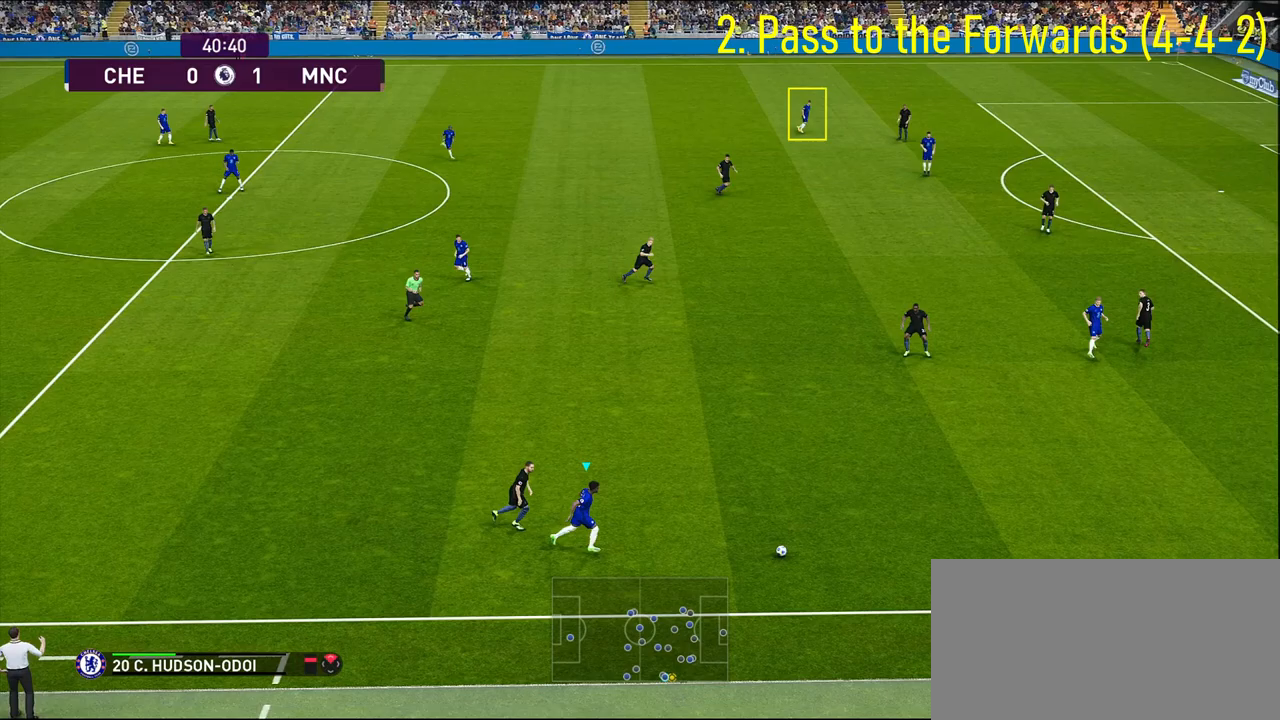
{"buttons": ["R1"], "left_stick": "right", "right_stick": "center", "events": []}
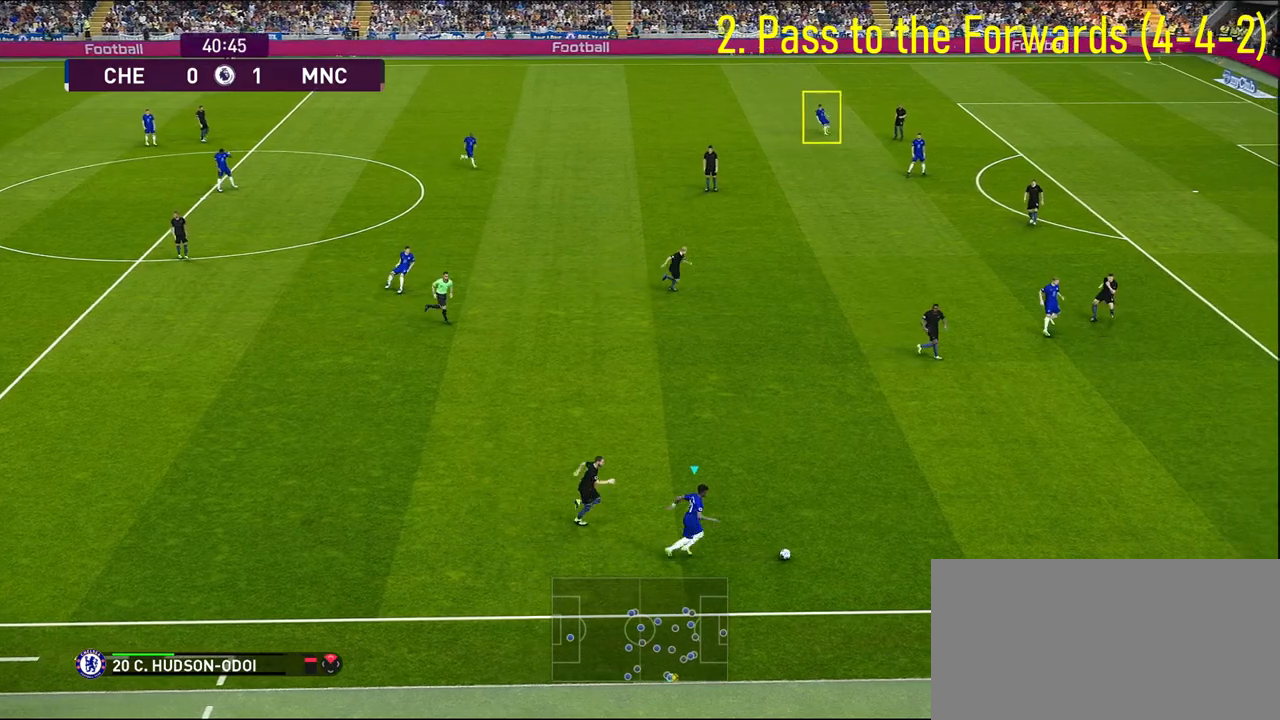
{"buttons": ["R1"], "left_stick": "right", "right_stick": "center", "events": []}
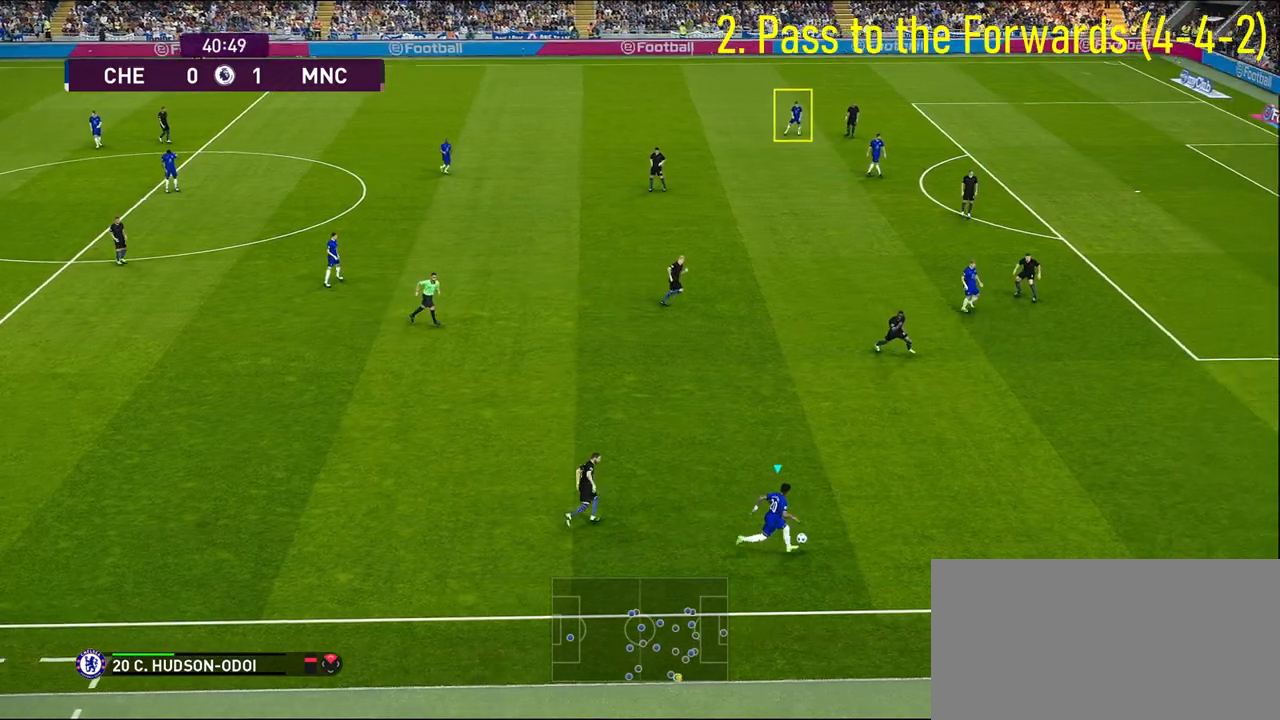
{"buttons": ["R1"], "left_stick": "right", "right_stick": "center", "events": []}
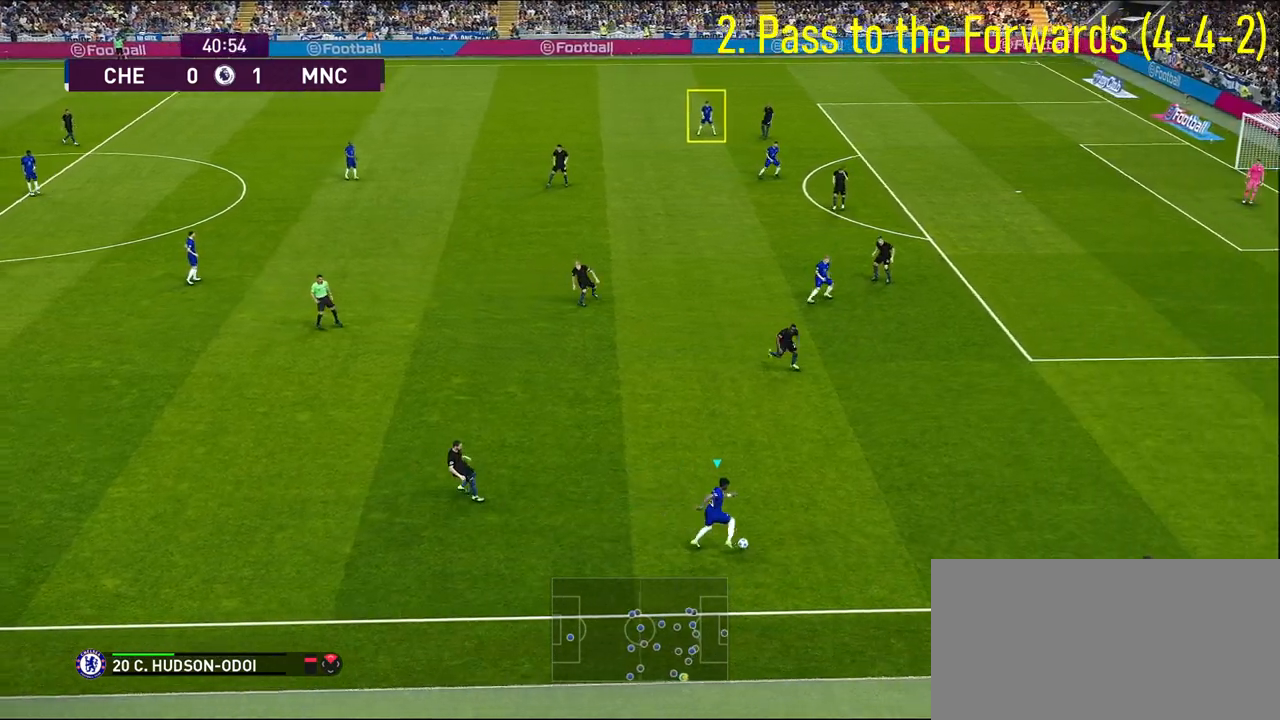
{"buttons": ["R1"], "left_stick": "center", "right_stick": "center", "events": [[50, "R1", "up"], [267, "left_stick", "center"], [283, "R1", "down"]]}
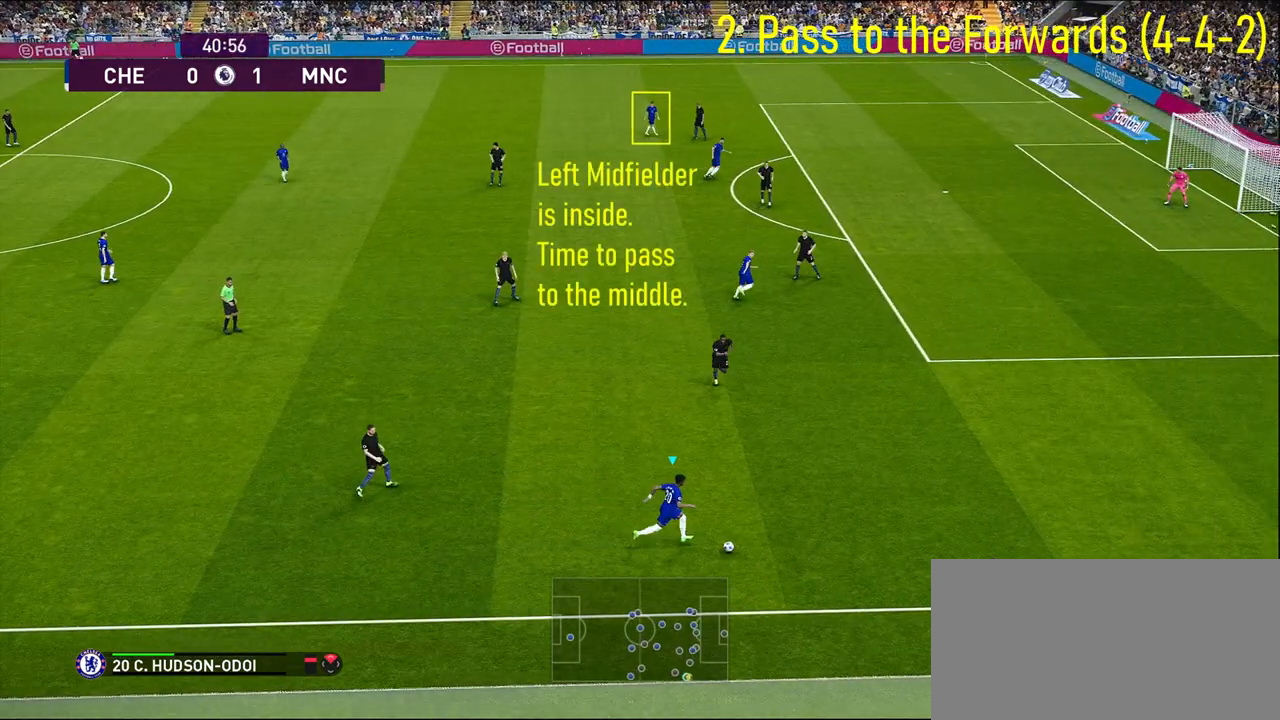
{"buttons": ["R1"], "left_stick": "center", "right_stick": "center", "events": []}
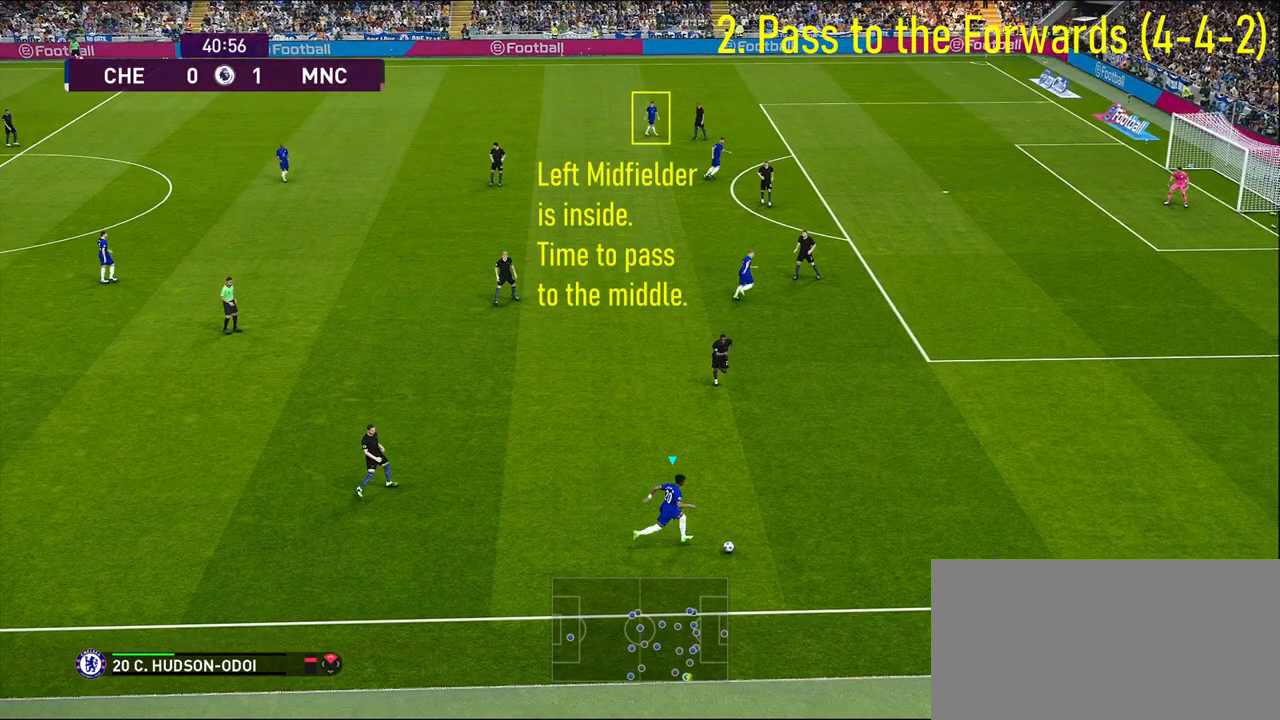
{"buttons": ["R1"], "left_stick": "center", "right_stick": "center", "events": []}
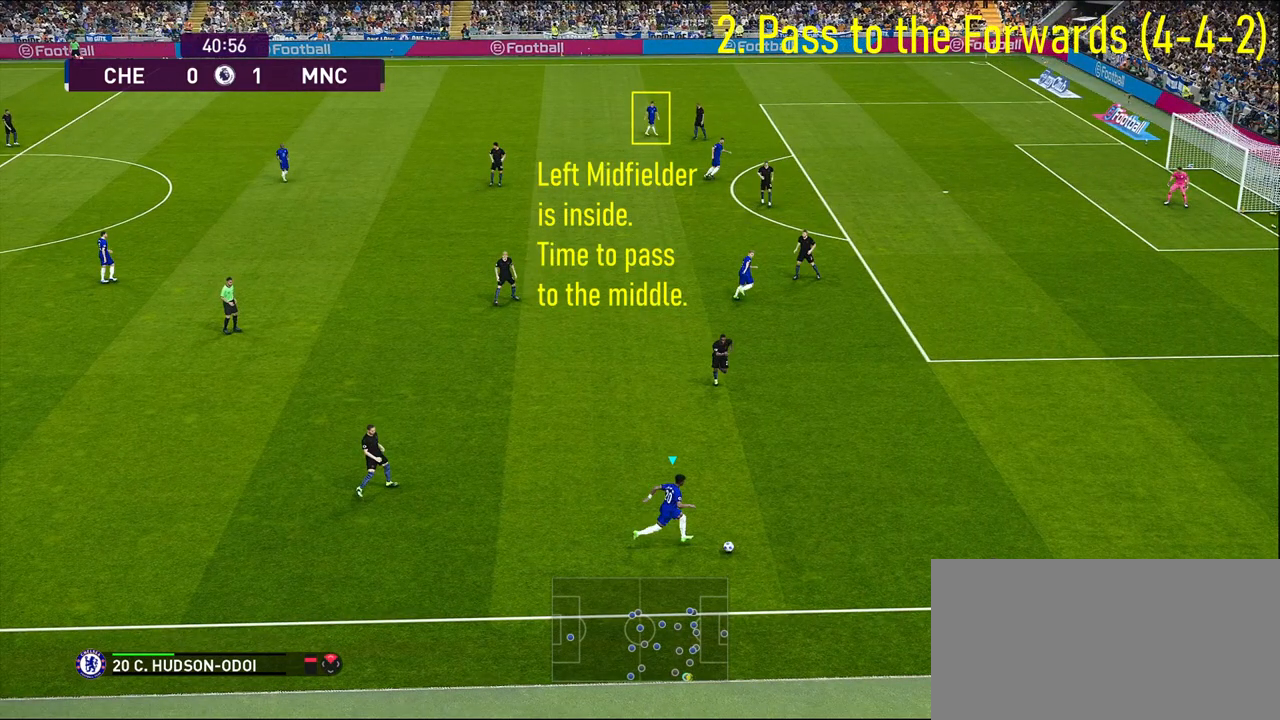
{"buttons": ["R1"], "left_stick": "center", "right_stick": "center", "events": []}
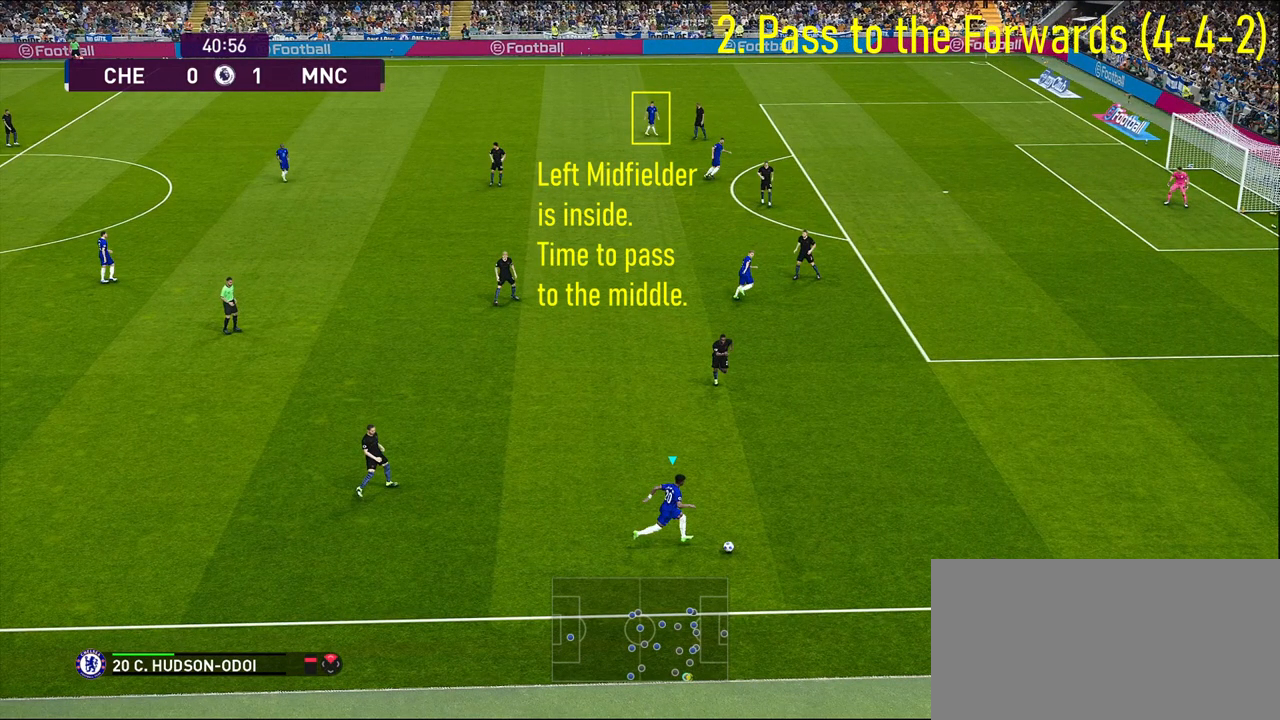
{"buttons": ["R1"], "left_stick": "center", "right_stick": "center", "events": []}
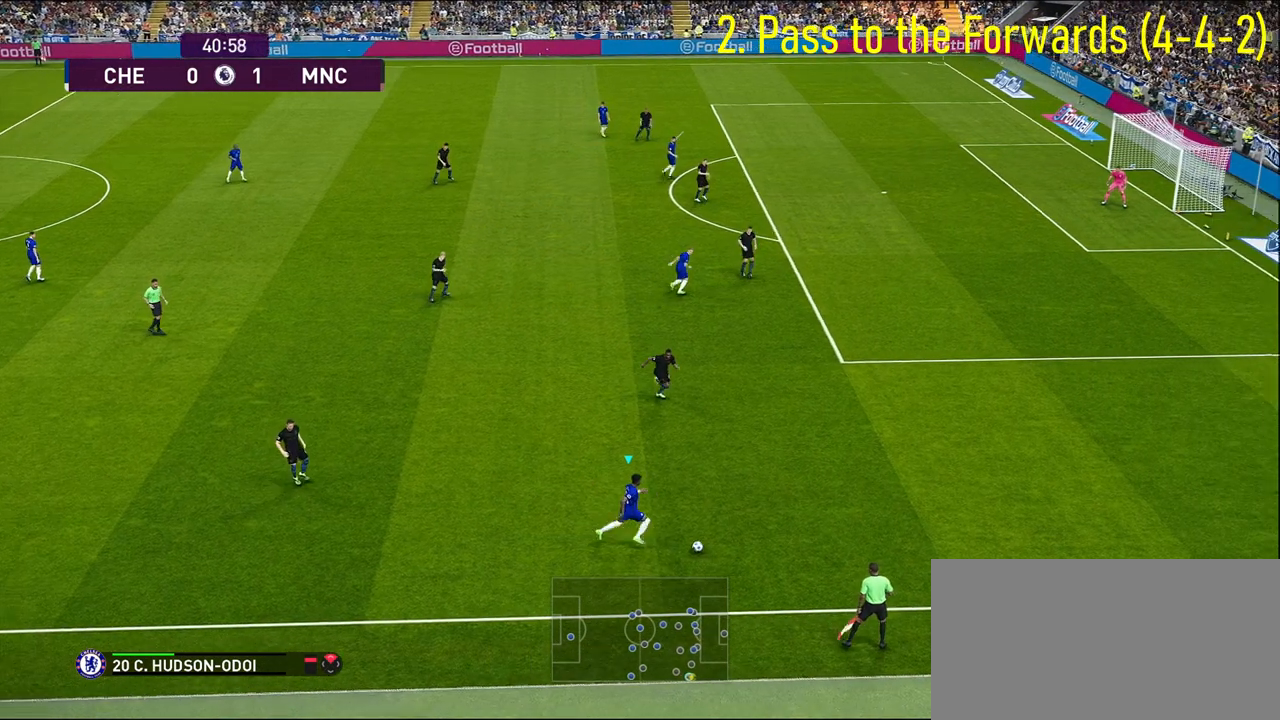
{"buttons": ["R1"], "left_stick": "center", "right_stick": "center", "events": []}
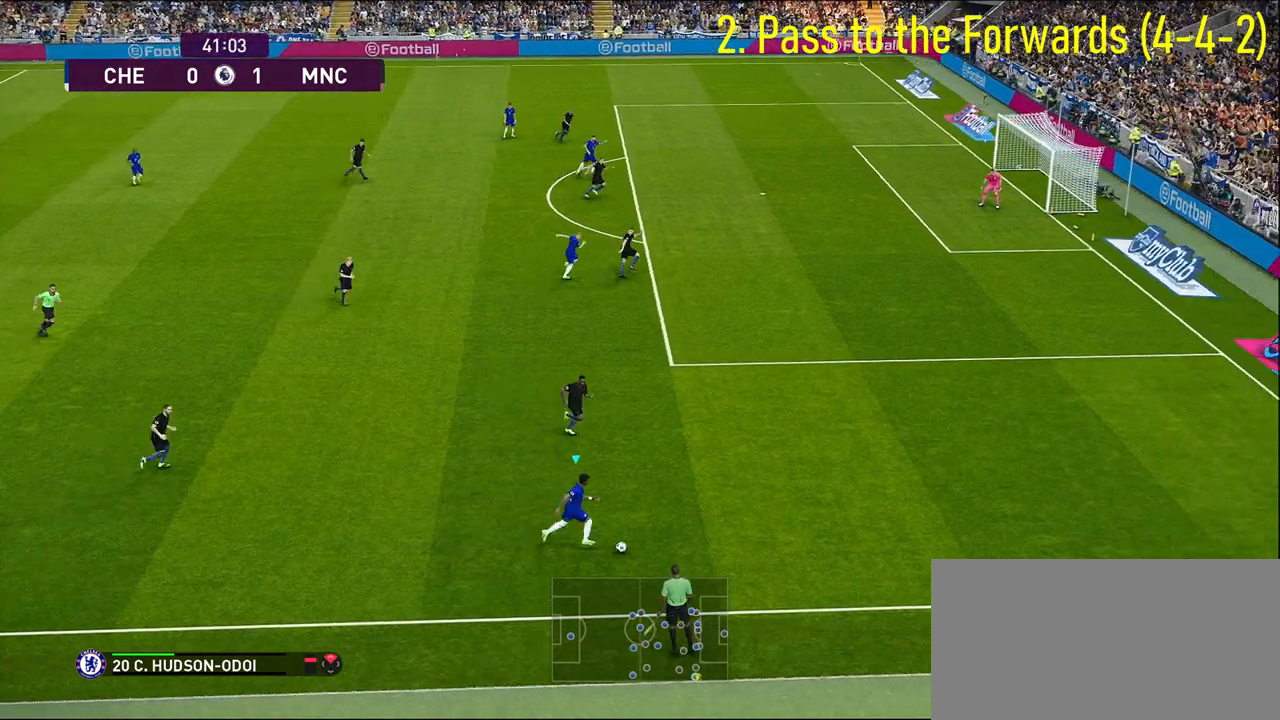
{"buttons": [], "left_stick": "left", "right_stick": "center", "events": [[67, "R1", "up"], [67, "left_stick", "left"]]}
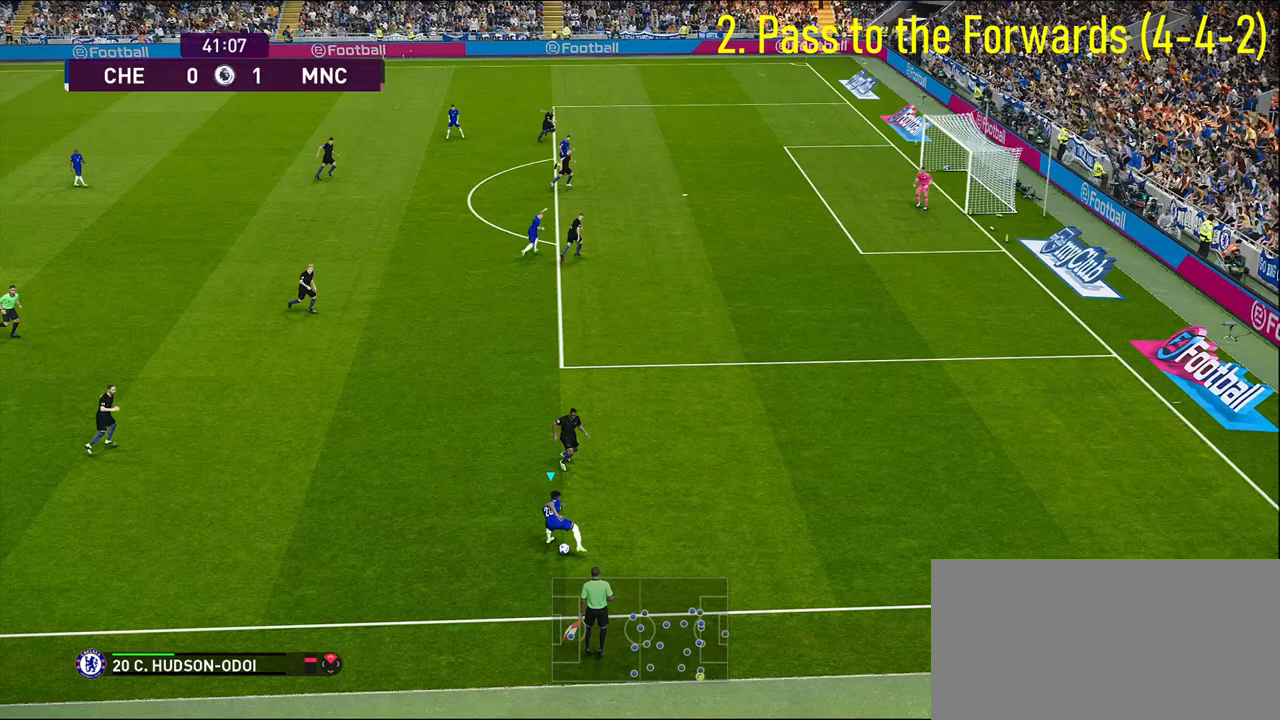
{"buttons": [], "left_stick": "left", "right_stick": "center", "events": []}
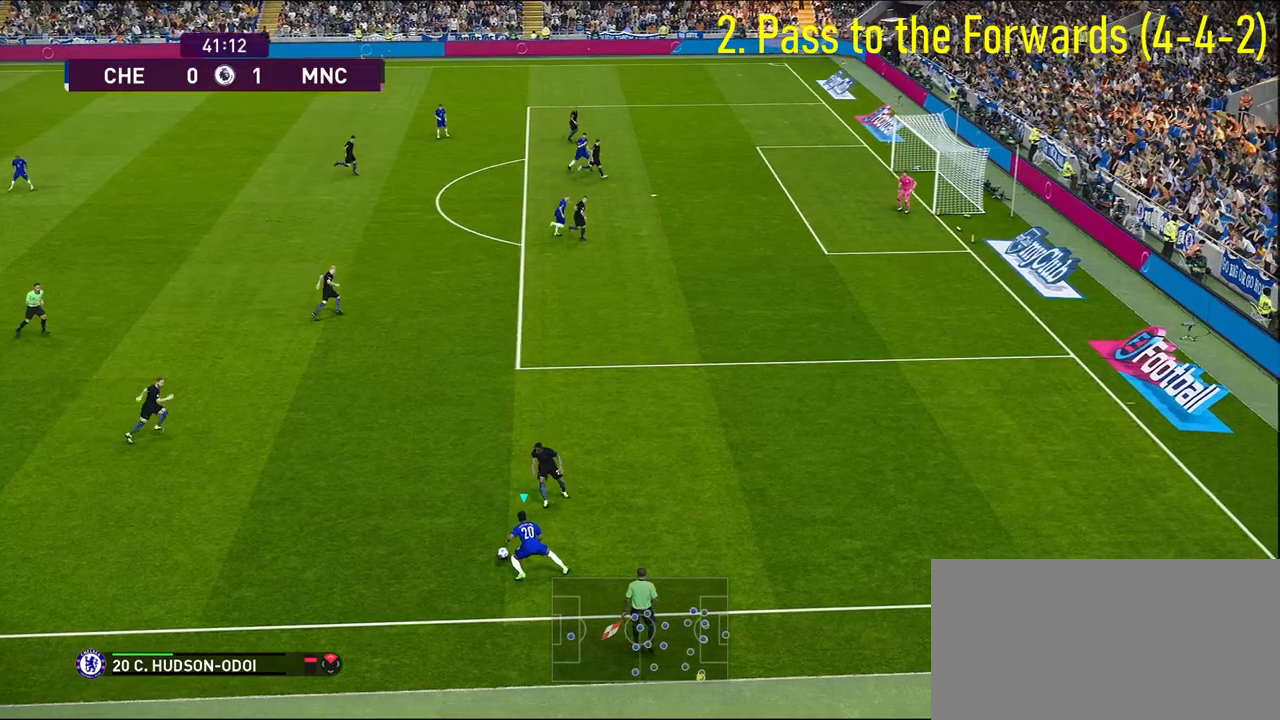
{"buttons": [], "left_stick": "left", "right_stick": "center", "events": []}
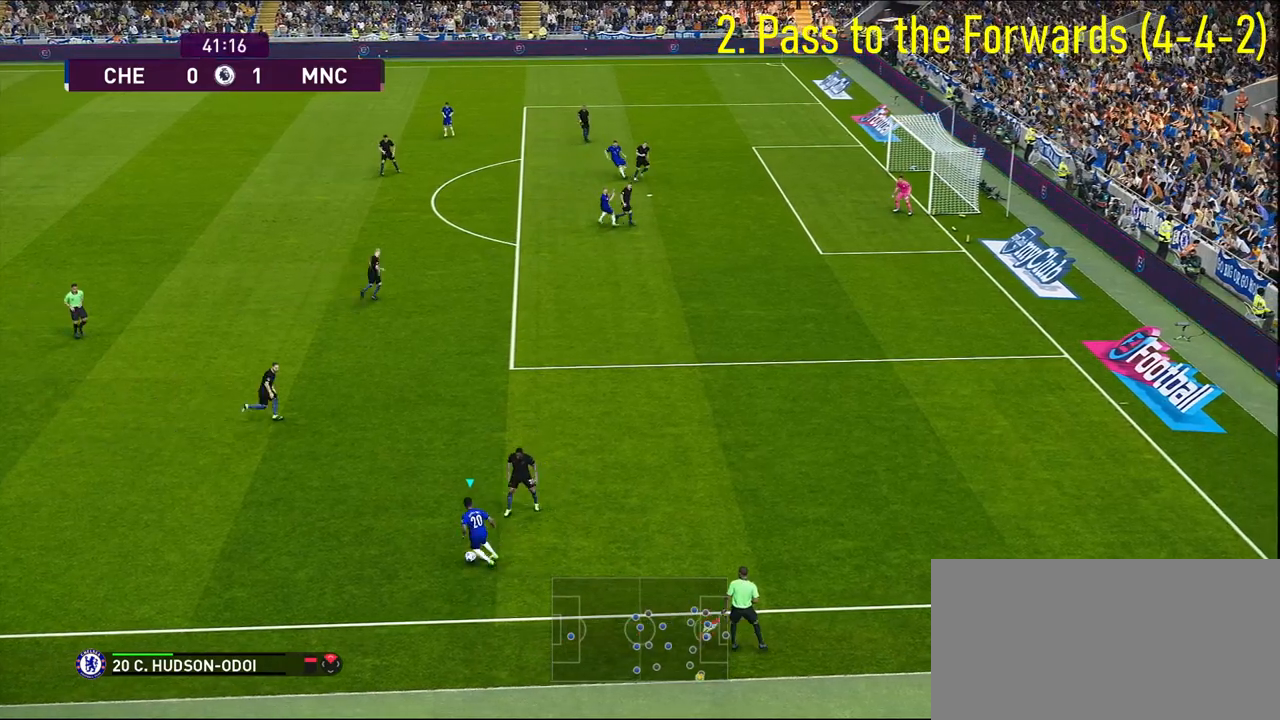
{"buttons": [], "left_stick": "up-left", "right_stick": "center", "events": [[67, "left_stick", "up-left"], [133, "CROSS", "down"], [300, "CROSS", "up"]]}
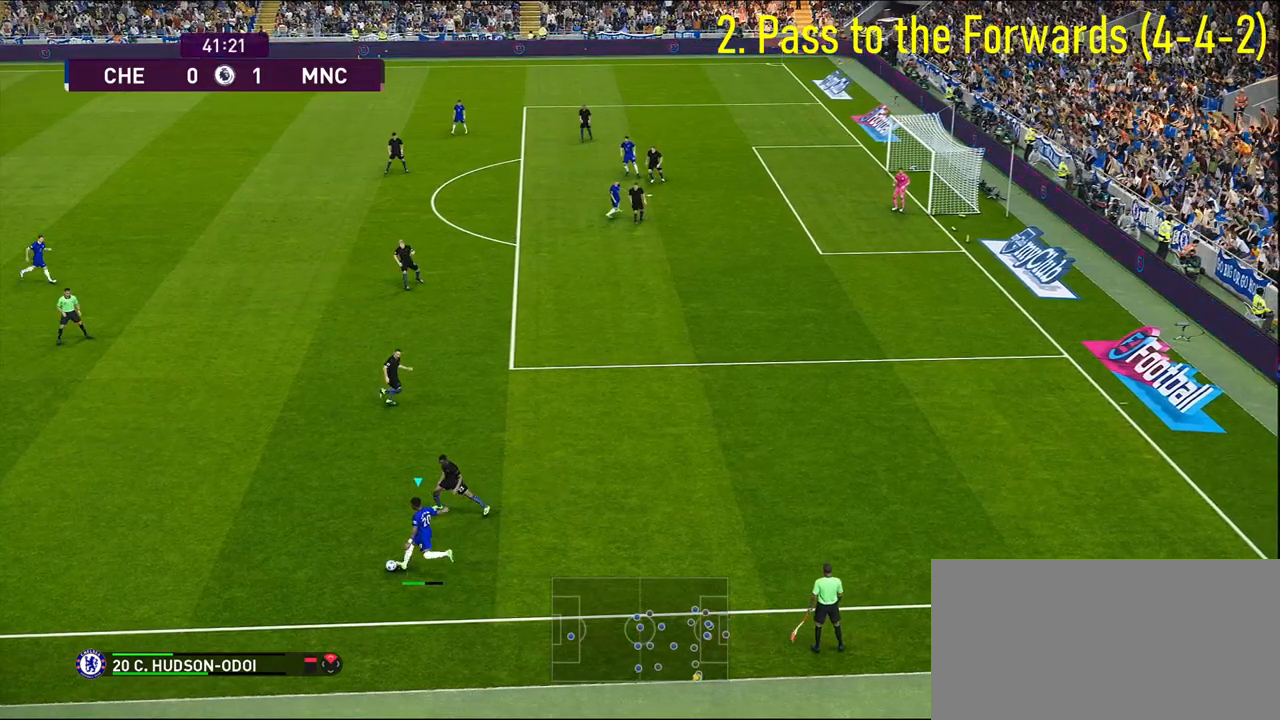
{"buttons": [], "left_stick": "center", "right_stick": "center", "events": [[217, "left_stick", "center"]]}
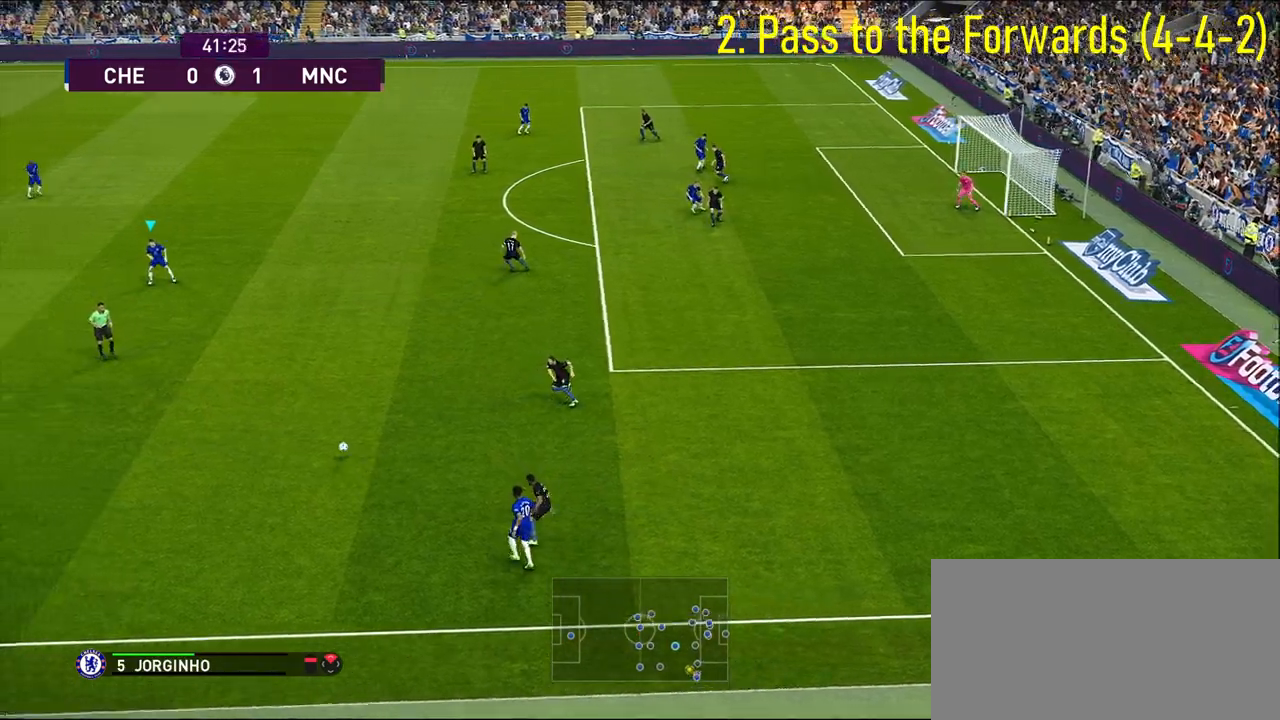
{"buttons": [], "left_stick": "center", "right_stick": "center", "events": []}
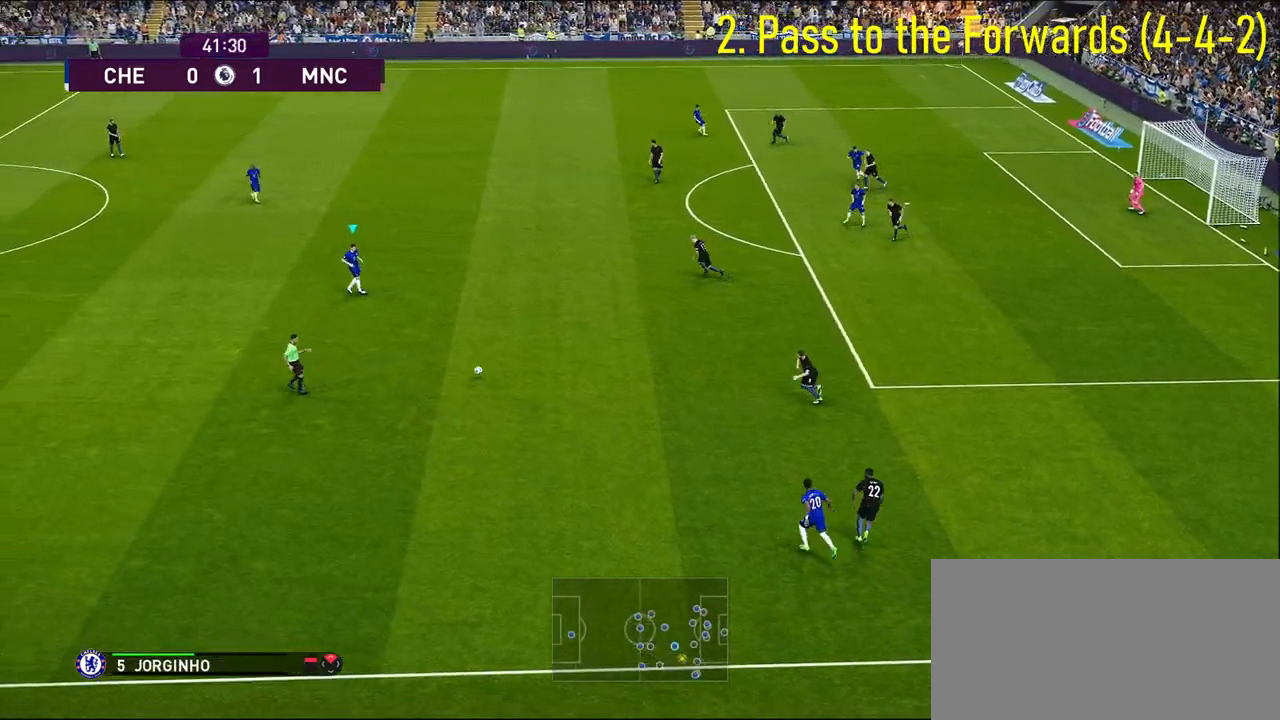
{"buttons": [], "left_stick": "up", "right_stick": "center", "events": [[500, "left_stick", "up"]]}
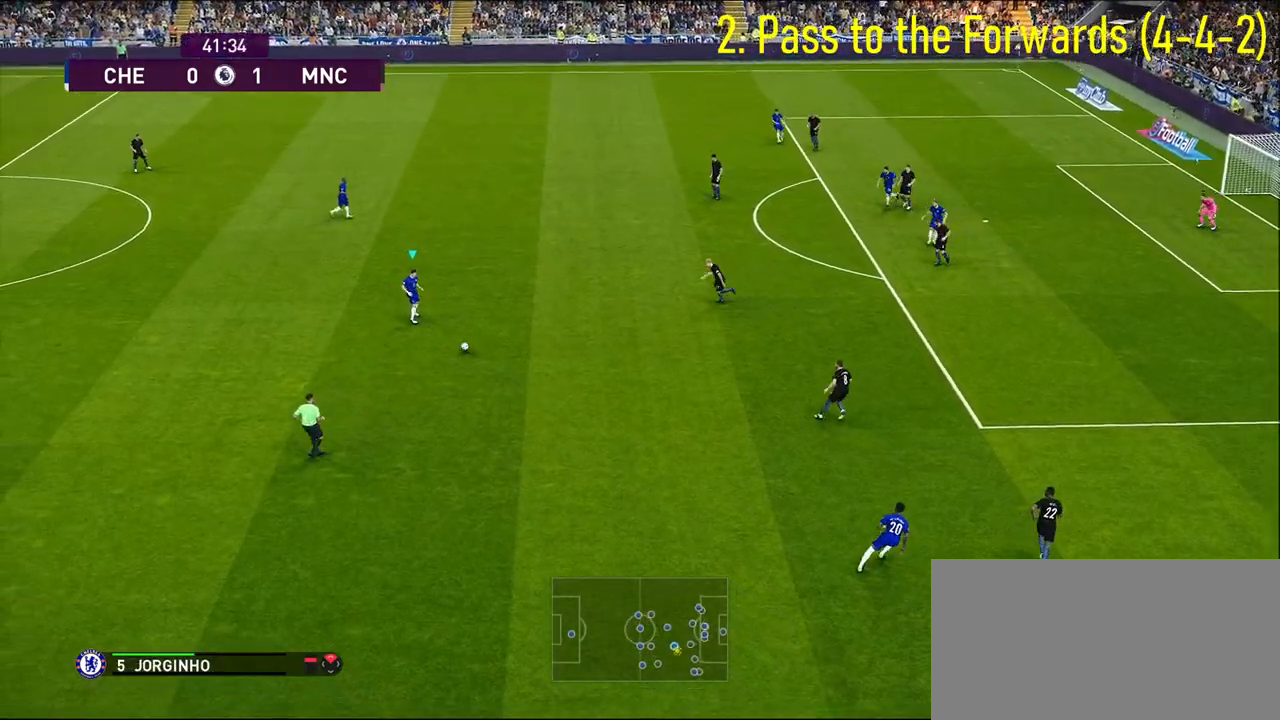
{"buttons": [], "left_stick": "up", "right_stick": "center", "events": []}
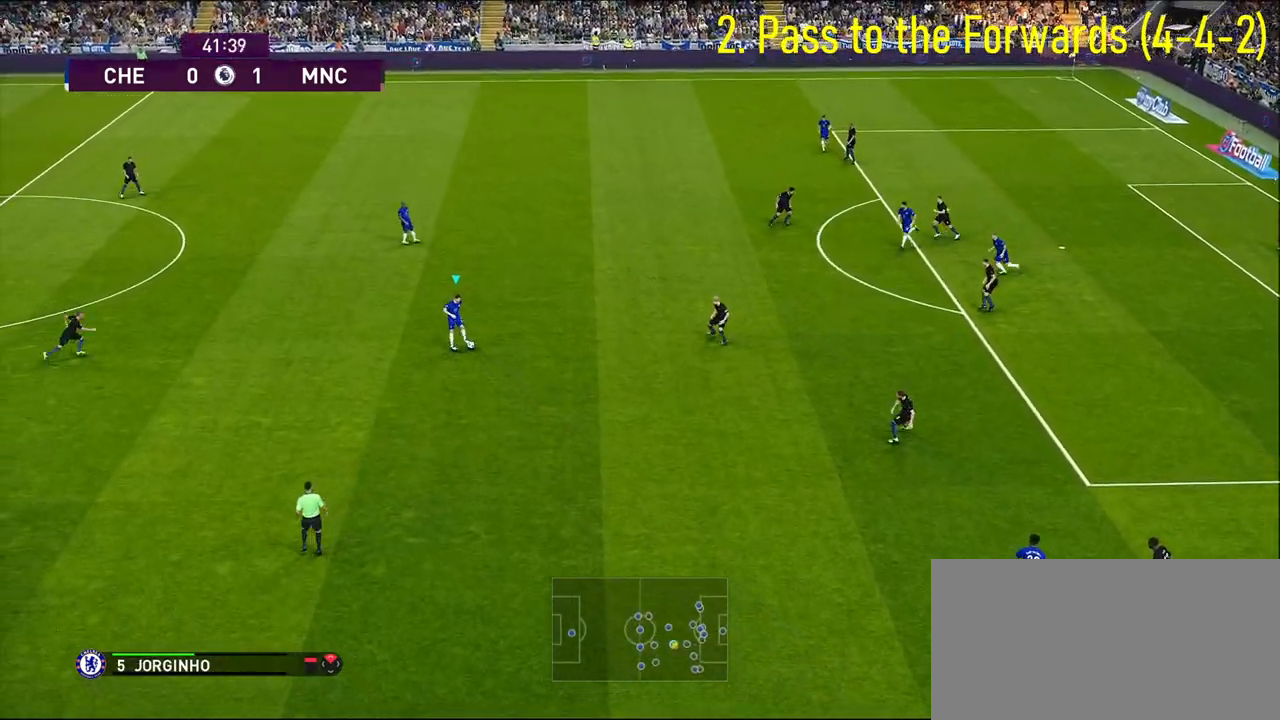
{"buttons": [], "left_stick": "up-right", "right_stick": "center", "events": [[100, "left_stick", "up-right"], [383, "CROSS", "down"], [483, "CROSS", "up"]]}
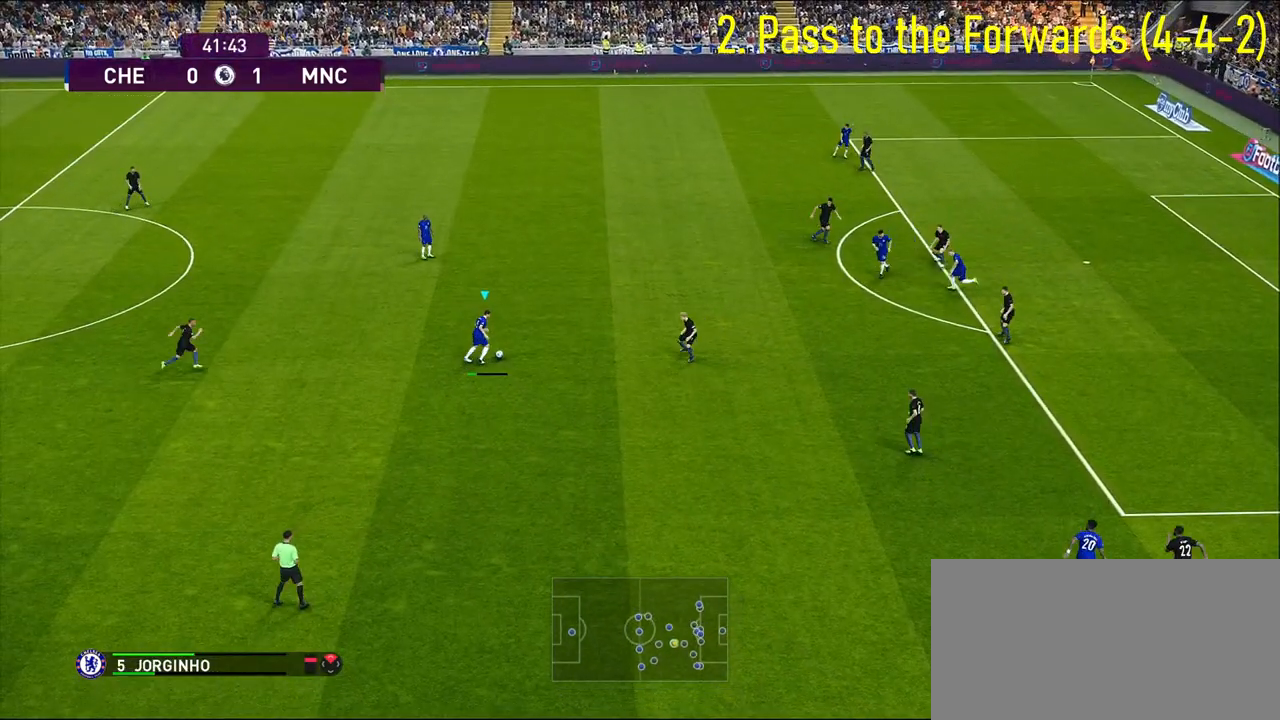
{"buttons": [], "left_stick": "left", "right_stick": "center", "events": [[167, "left_stick", "center"], [450, "left_stick", "left"]]}
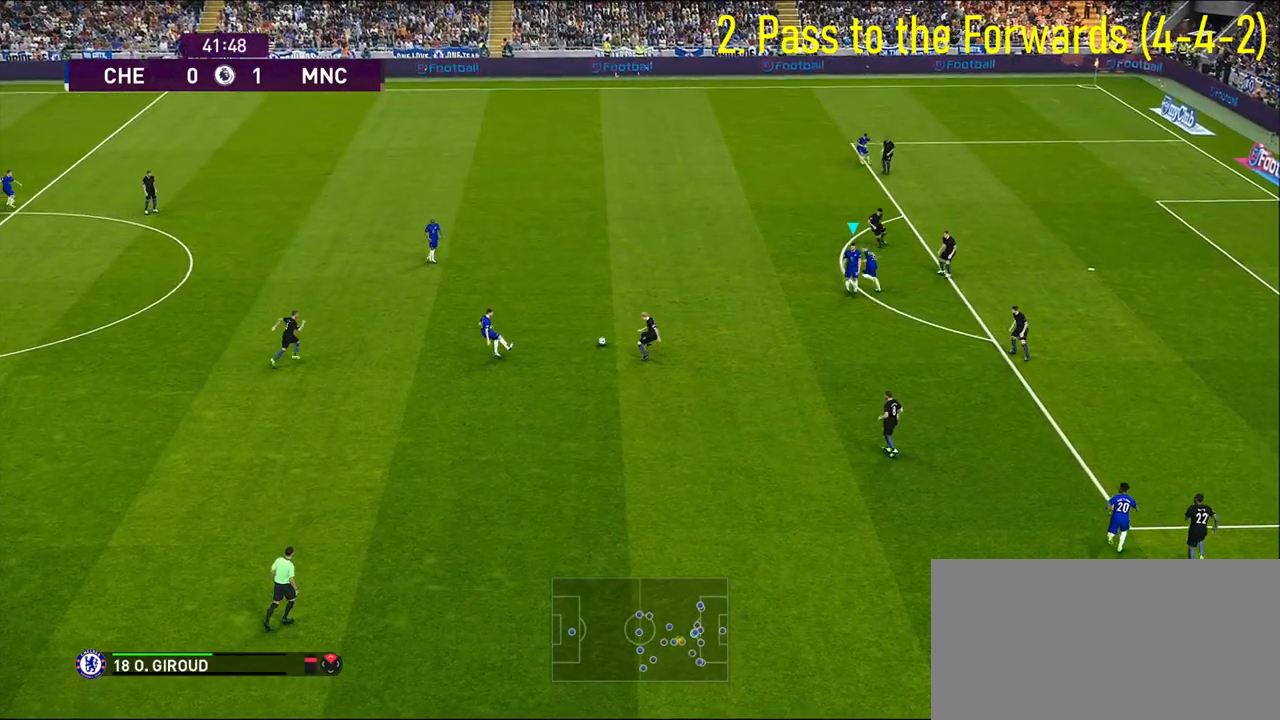
{"buttons": [], "left_stick": "left", "right_stick": "center", "events": []}
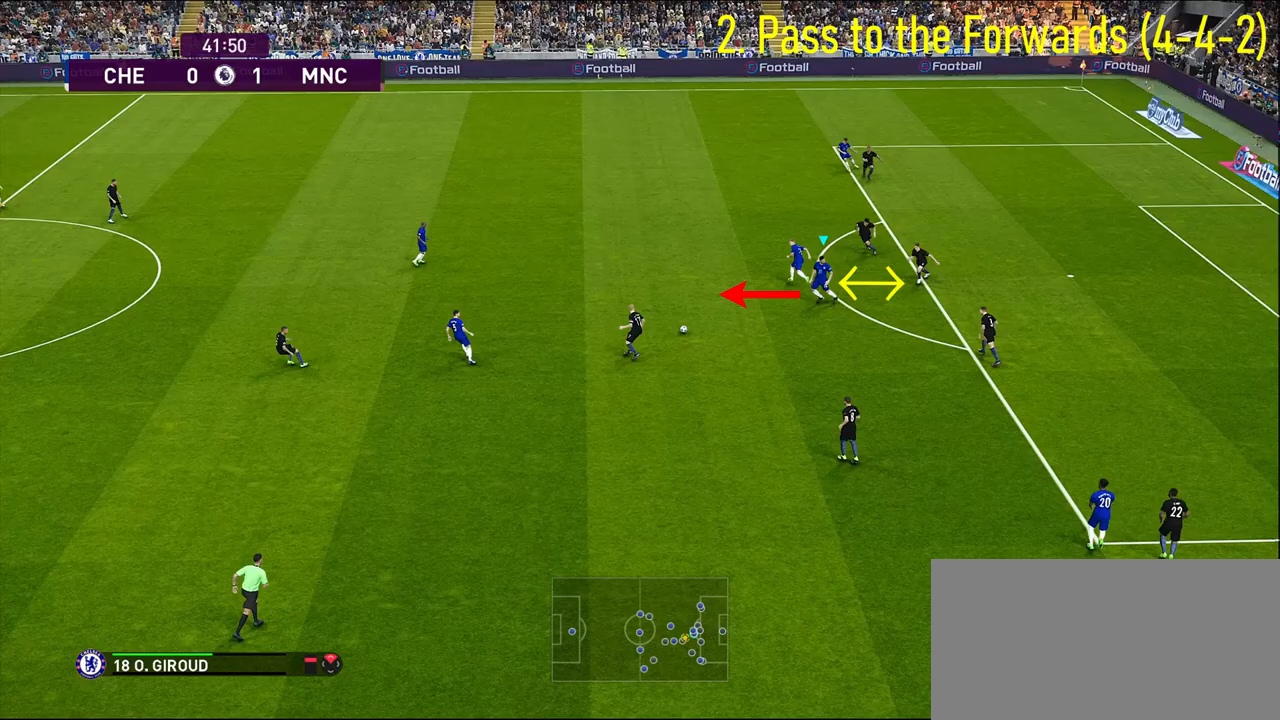
{"buttons": [], "left_stick": "left", "right_stick": "center", "events": []}
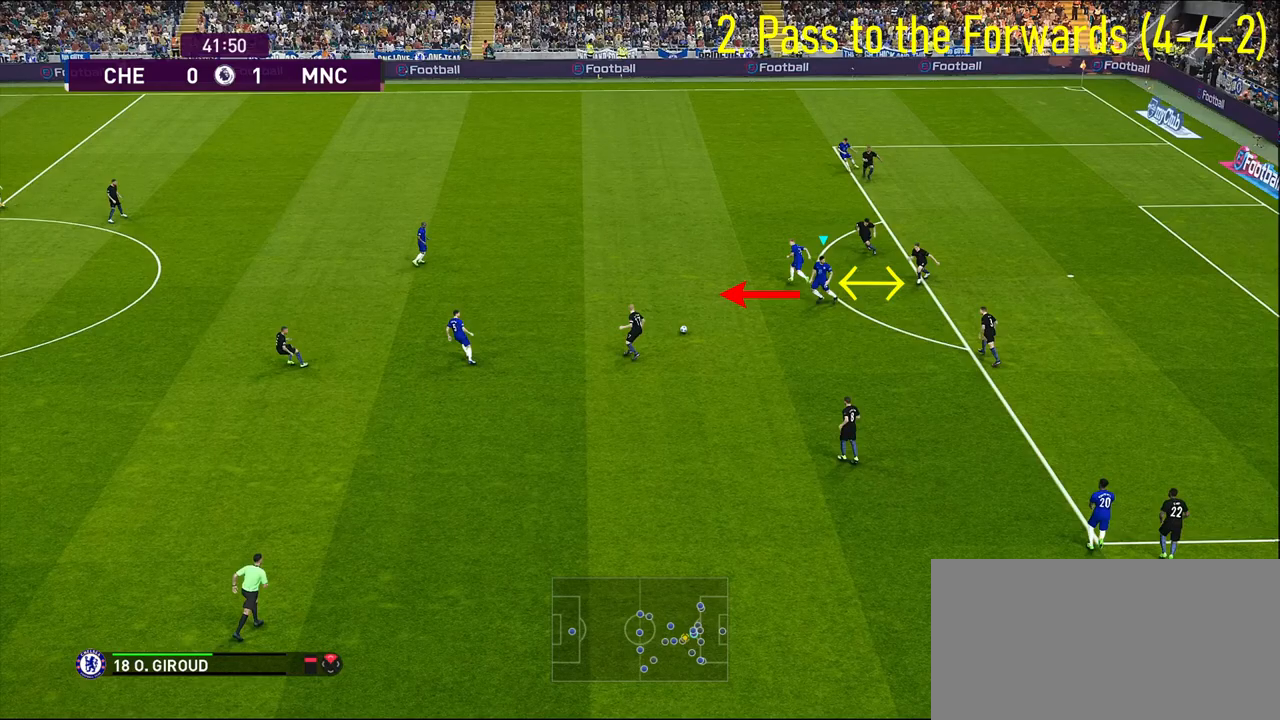
{"buttons": [], "left_stick": "up-left", "right_stick": "center", "events": [[217, "left_stick", "up-left"], [267, "CROSS", "down"], [350, "CROSS", "up"]]}
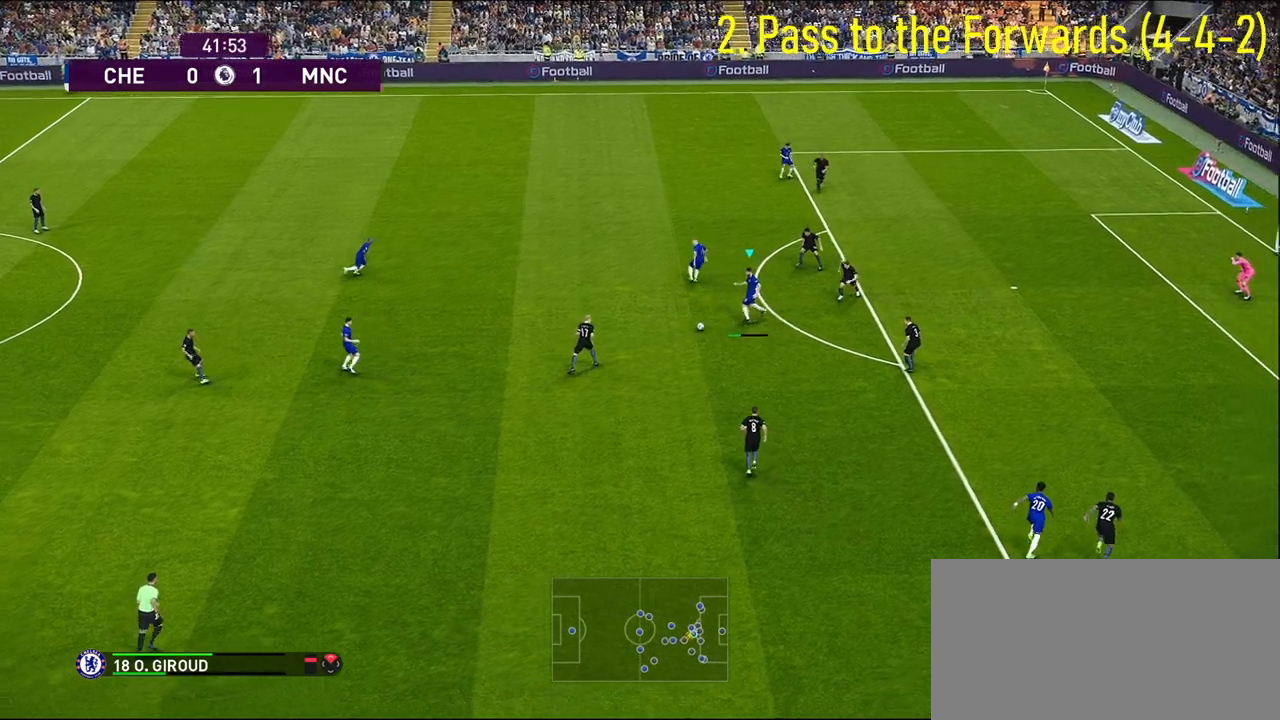
{"buttons": [], "left_stick": "right", "right_stick": "center", "events": [[200, "left_stick", "center"], [433, "left_stick", "right"]]}
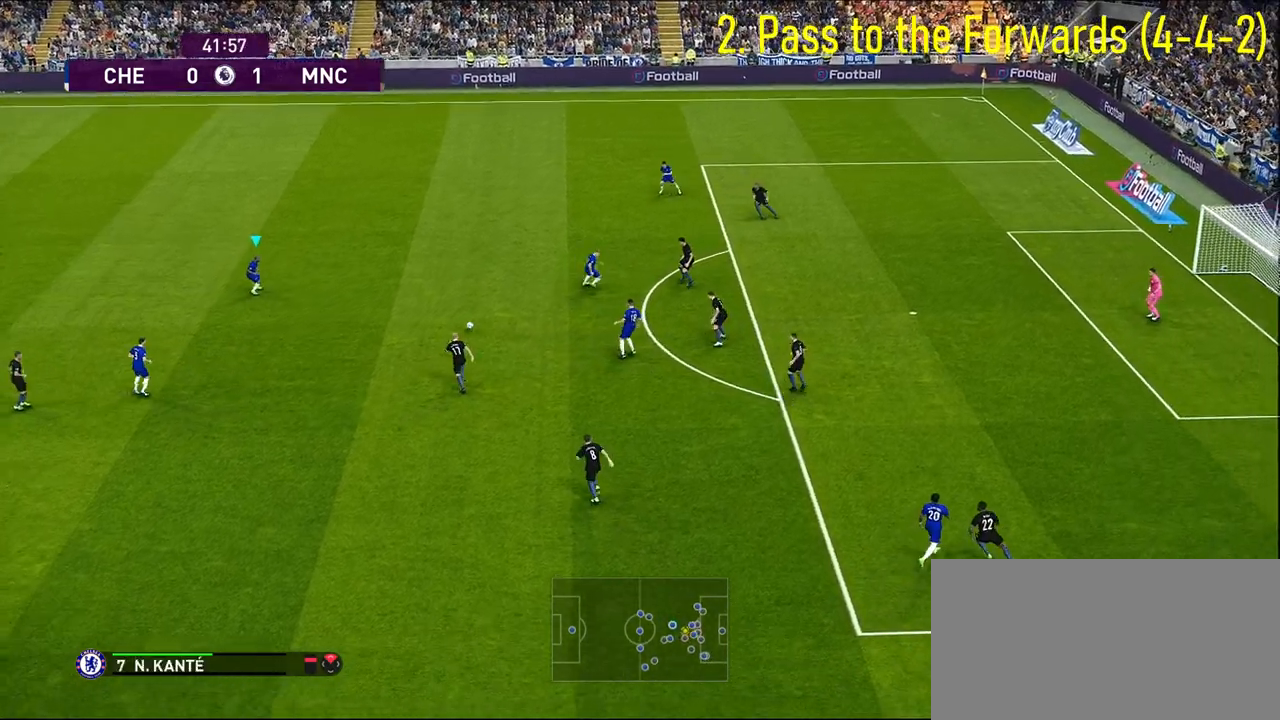
{"buttons": [], "left_stick": "up-right", "right_stick": "center", "events": [[83, "left_stick", "up-right"]]}
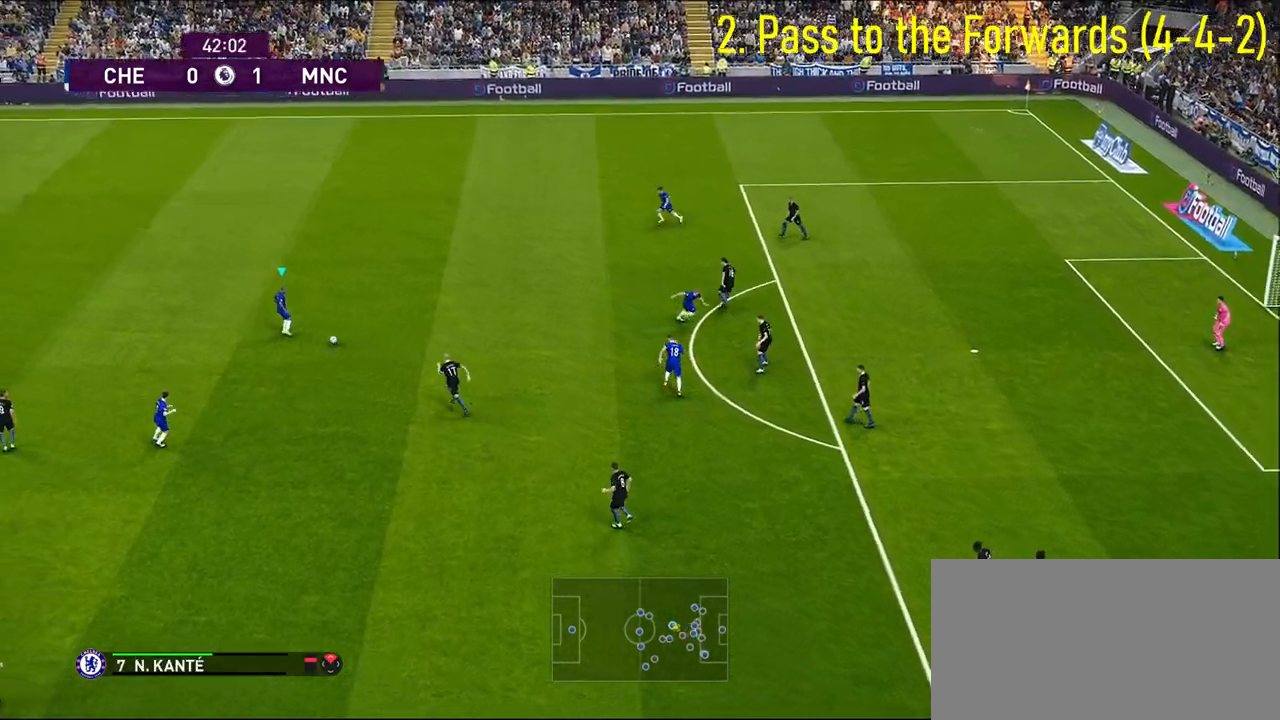
{"buttons": ["CROSS"], "left_stick": "up-right", "right_stick": "center", "events": [[450, "CROSS", "down"]]}
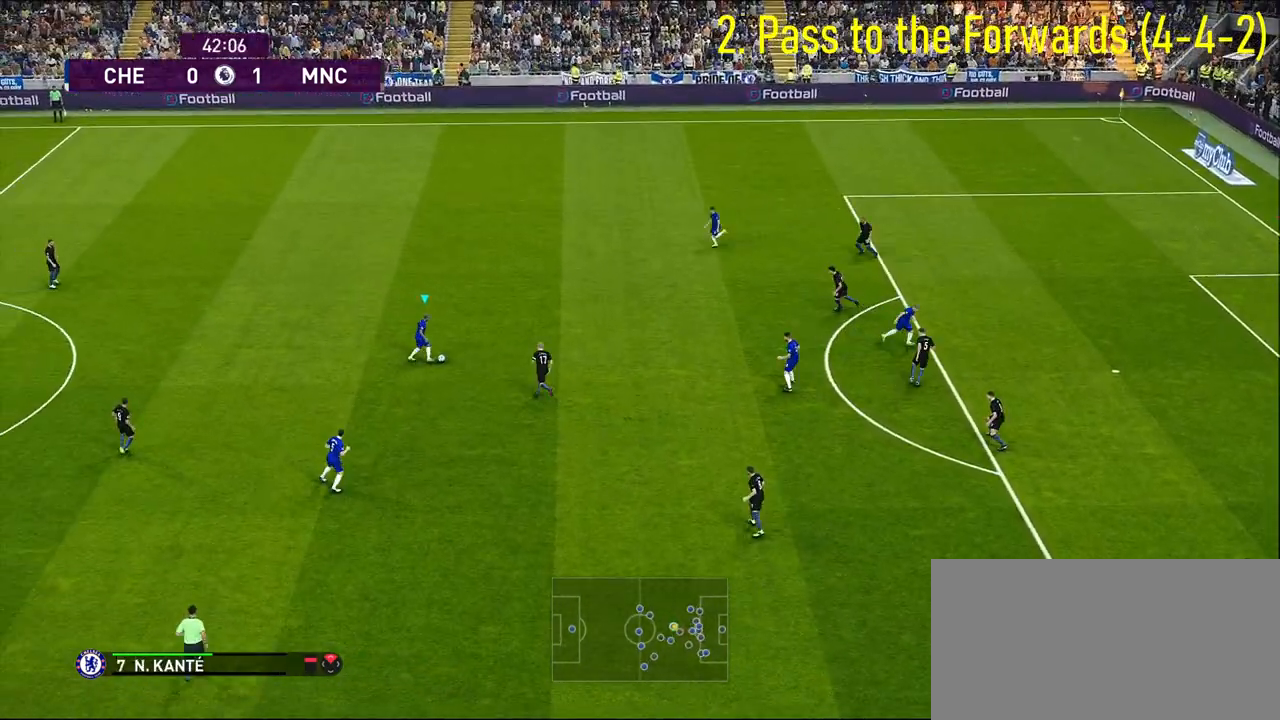
{"buttons": [], "left_stick": "center", "right_stick": "center", "events": [[50, "CROSS", "up"], [333, "left_stick", "center"]]}
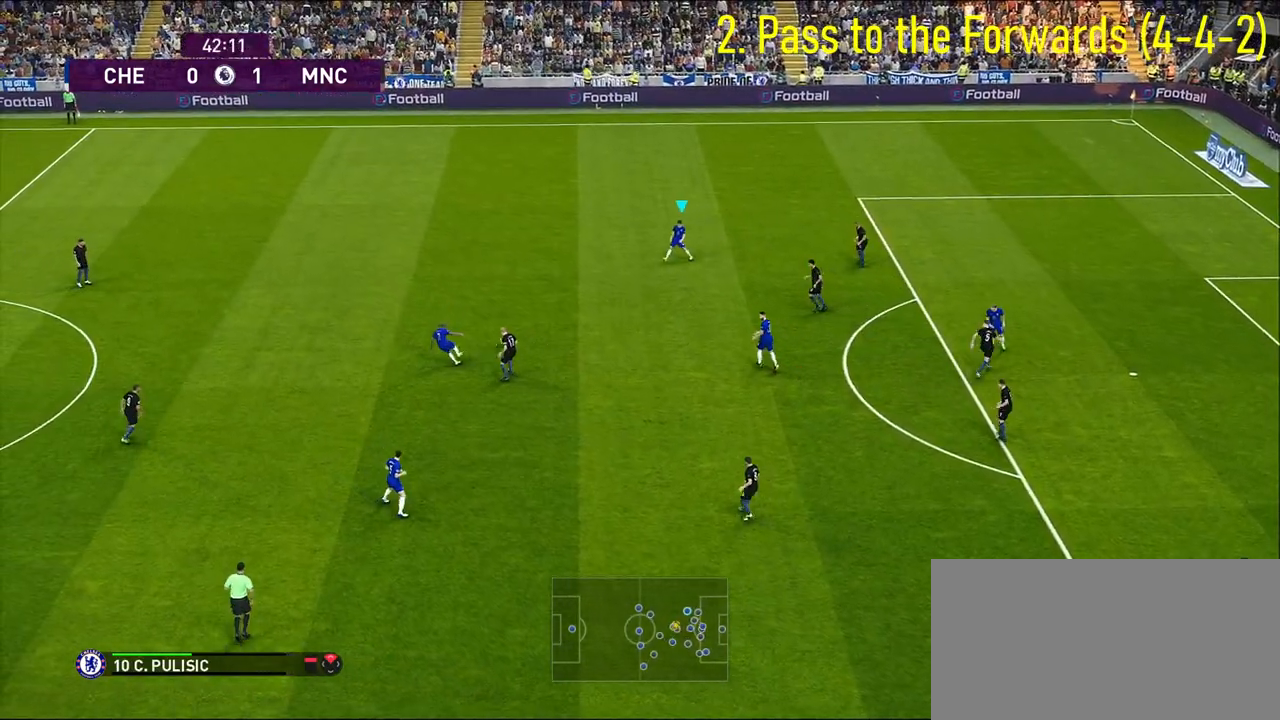
{"buttons": ["CROSS", "L1"], "left_stick": "down-right", "right_stick": "center", "events": [[200, "left_stick", "down"], [383, "left_stick", "down-right"], [433, "L1", "down"], [467, "CROSS", "down"]]}
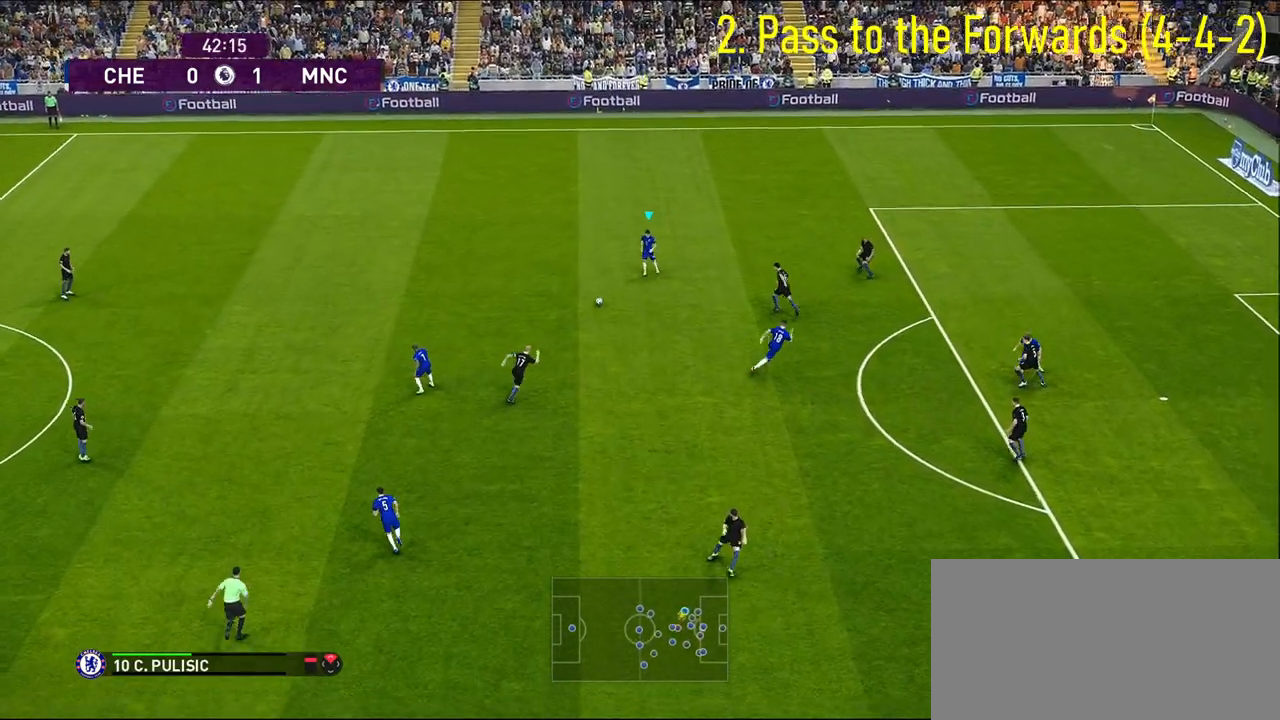
{"buttons": [], "left_stick": "center", "right_stick": "center", "events": [[33, "CROSS", "up"], [333, "left_stick", "center"], [367, "L1", "up"]]}
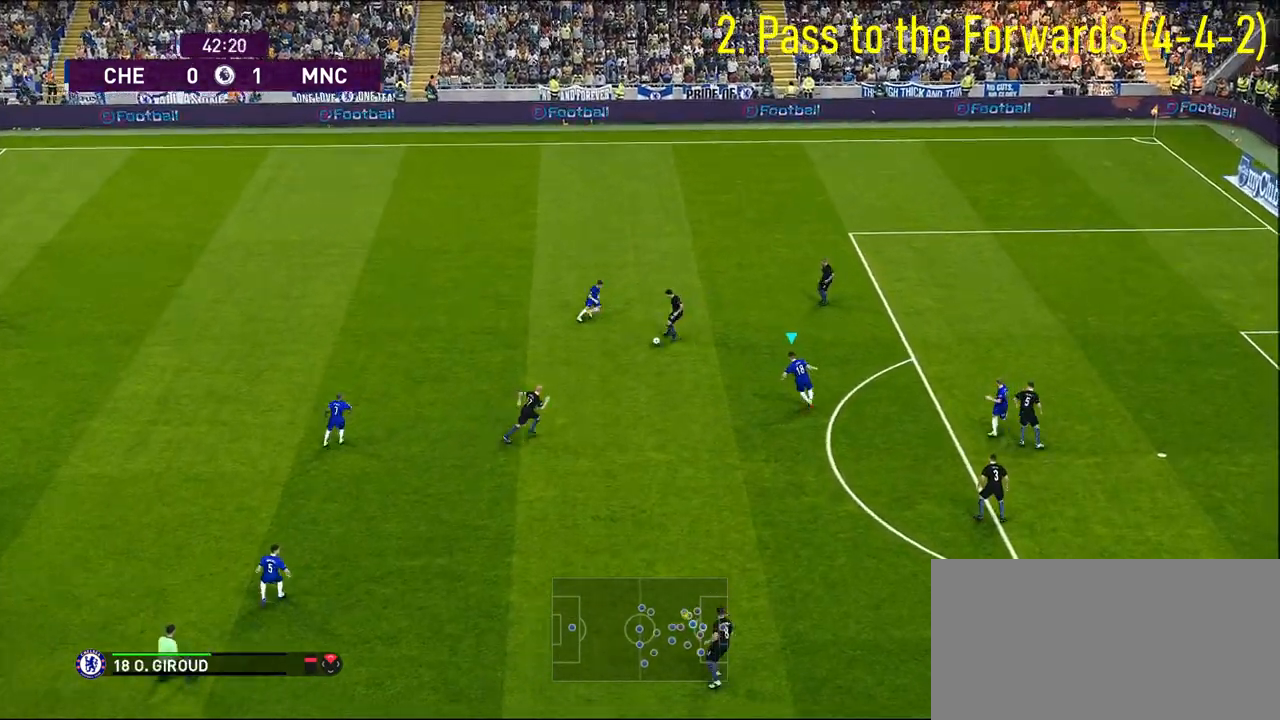
{"buttons": [], "left_stick": "up", "right_stick": "center", "events": [[117, "left_stick", "up-right"], [400, "left_stick", "up"]]}